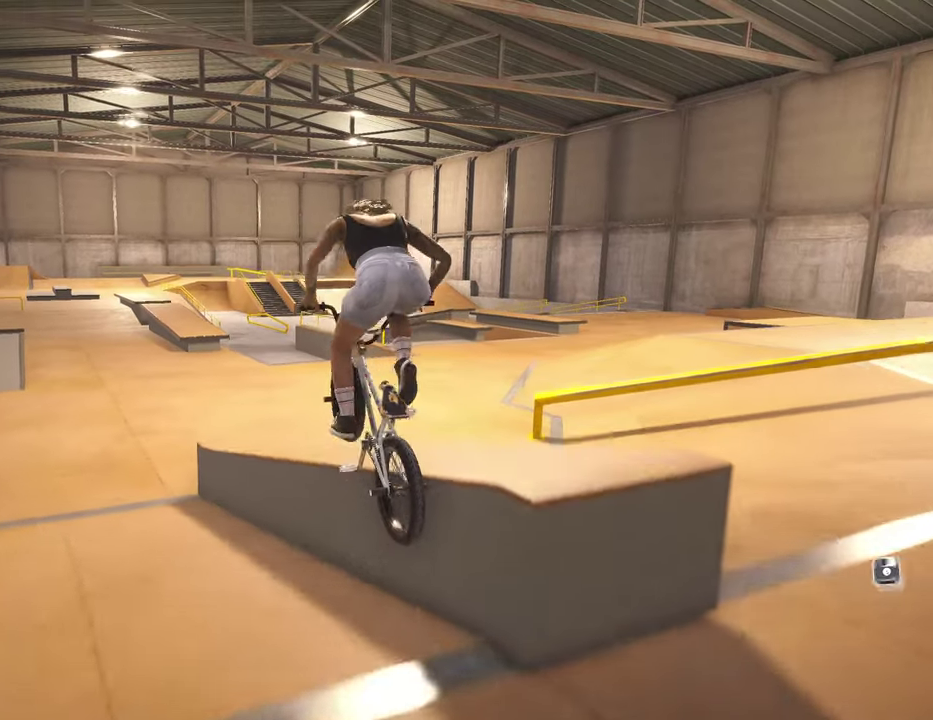
Gameplay with a controller (Xbox layout); each line is a JSON object with the inputs held at the frame after it (dt_ms = milliseconds from this image to that frame). "events" lists button and stick changes between this image and that frame as [ms after this image, input, new state], when the widget could be followed in between.
{"dt_ms": 300, "buttons": [], "left_stick": "center", "right_stick": "down", "events": []}
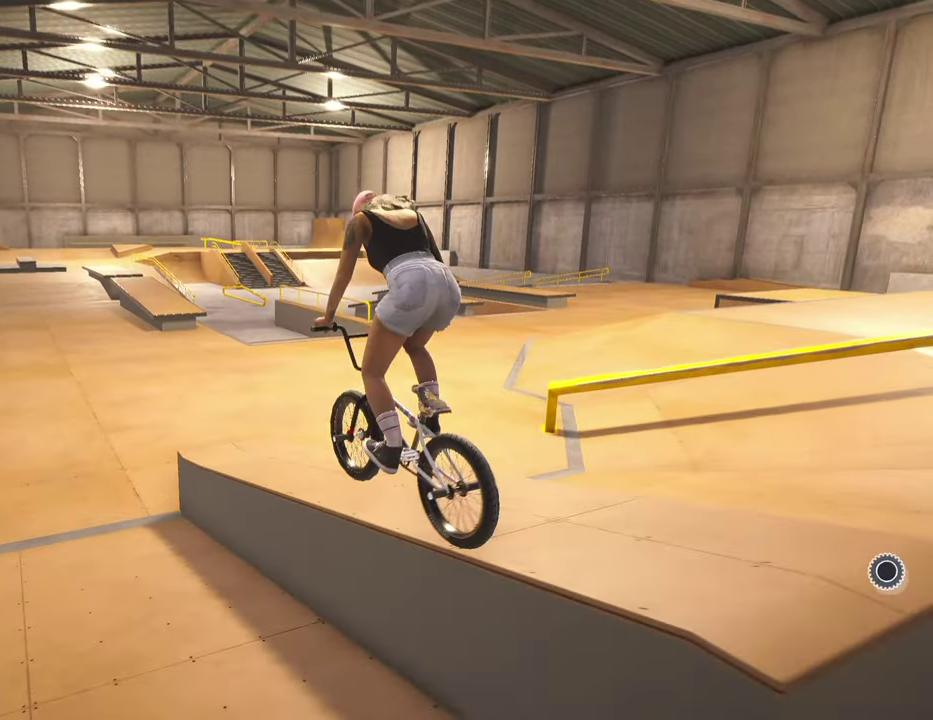
{"dt_ms": 700, "buttons": [], "left_stick": "right", "right_stick": "down", "events": [[700, "left_stick", "right"]]}
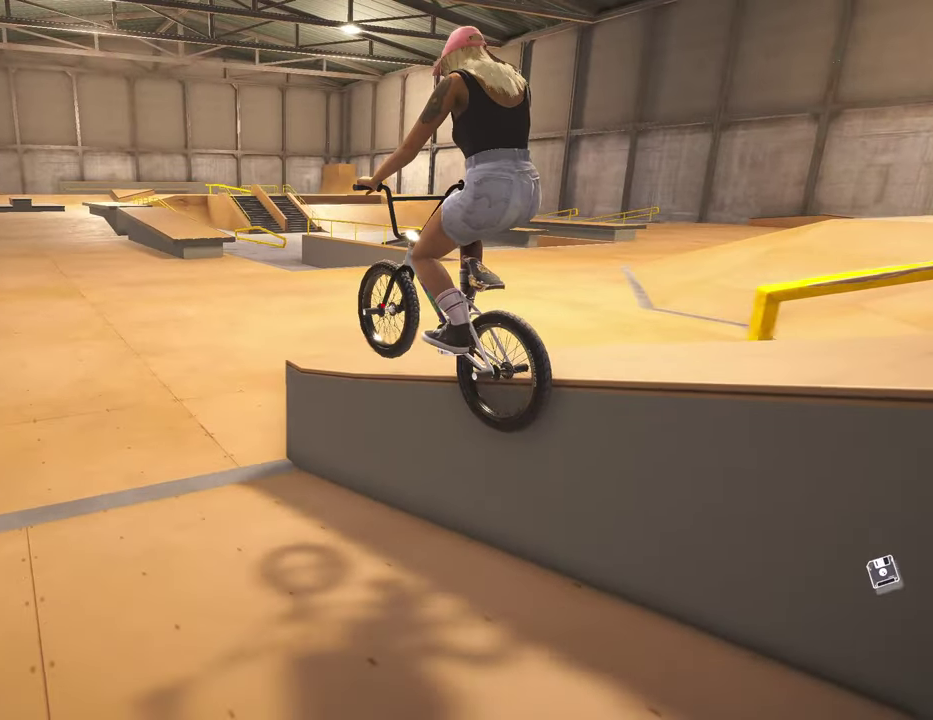
{"dt_ms": 300, "buttons": ["R3"], "left_stick": "right", "right_stick": "down"}
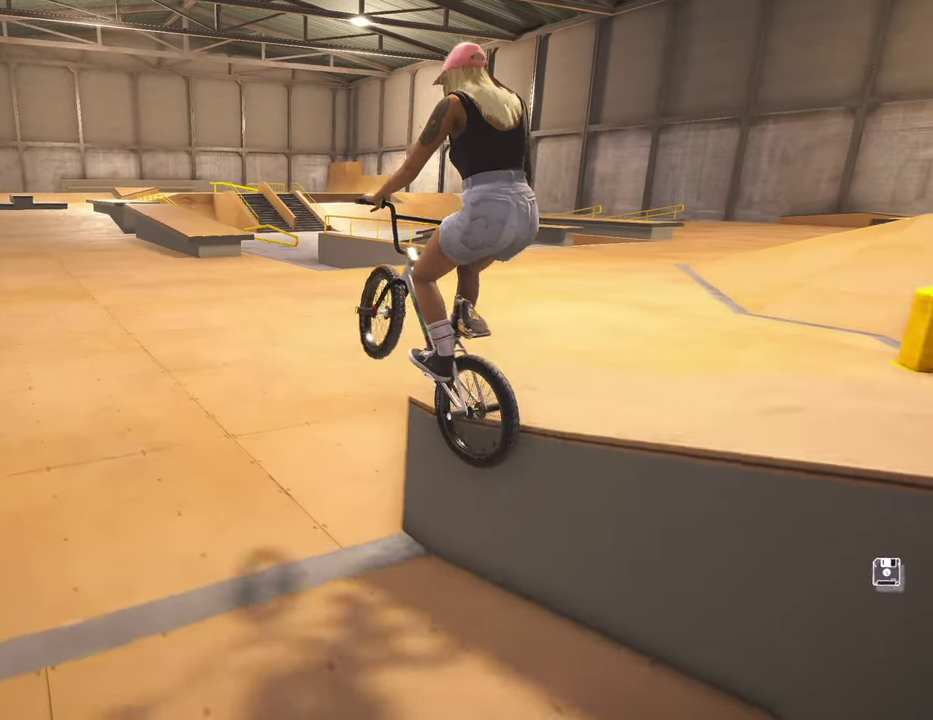
{"dt_ms": 600, "buttons": [], "left_stick": "right", "right_stick": "center"}
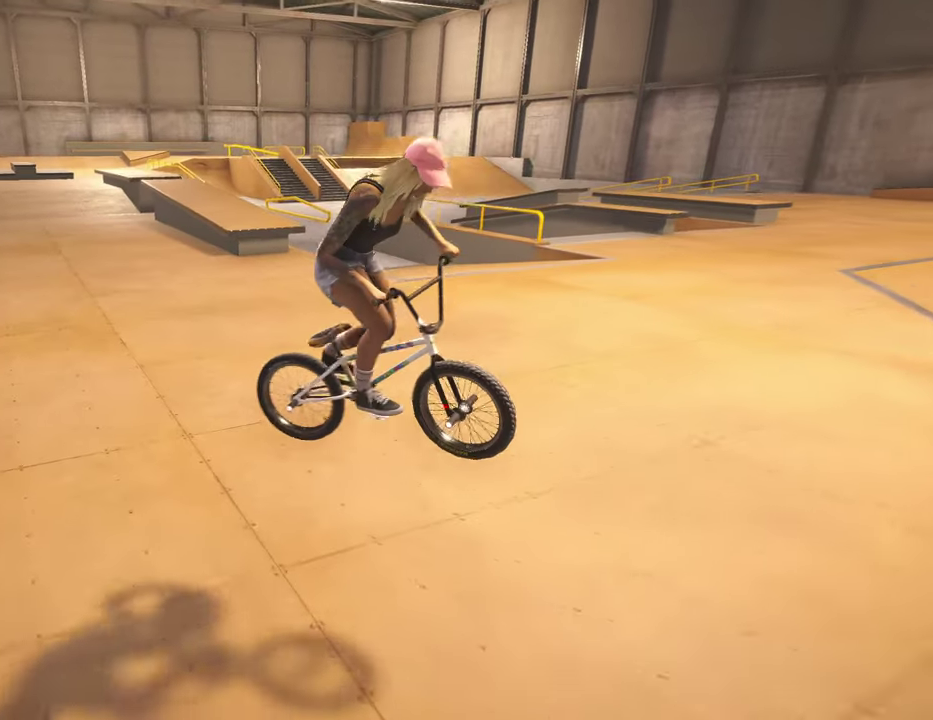
{"dt_ms": 400, "buttons": [], "left_stick": "center", "right_stick": "center", "events": [[100, "left_stick", "center"]]}
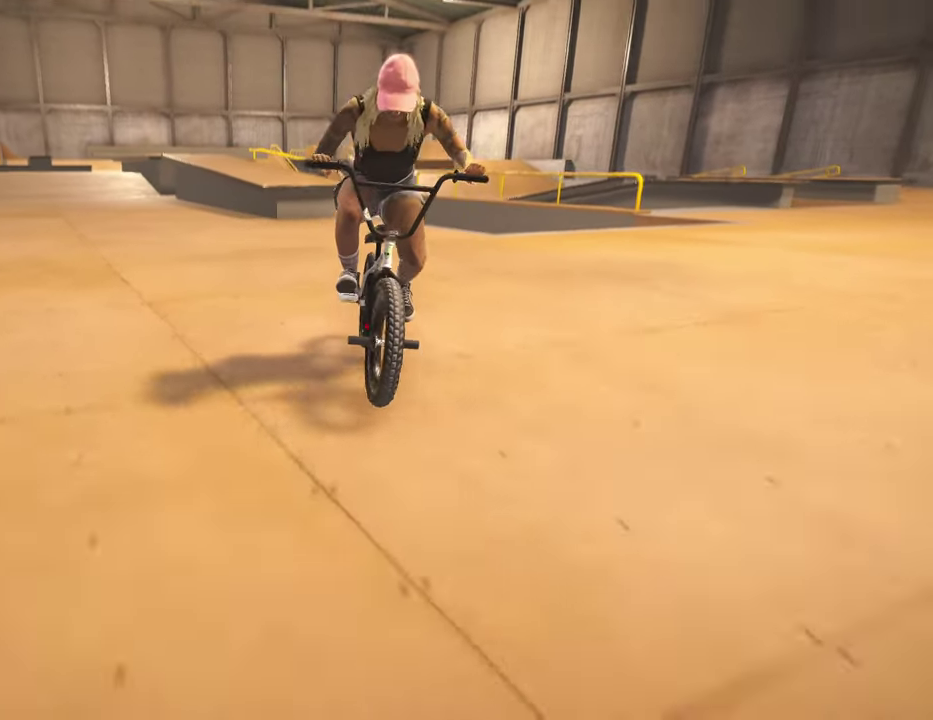
{"dt_ms": 500, "buttons": [], "left_stick": "center", "right_stick": "center", "events": [[200, "left_stick", "left"], [434, "left_stick", "center"]]}
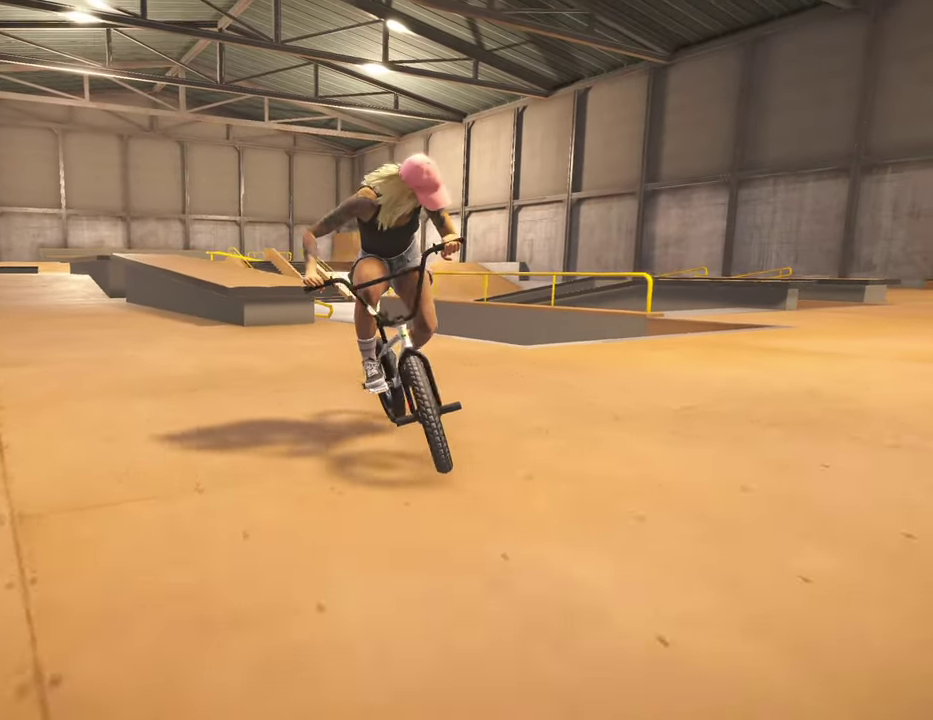
{"dt_ms": 500, "buttons": [], "left_stick": "center", "right_stick": "down", "events": [[467, "right_stick", "down"]]}
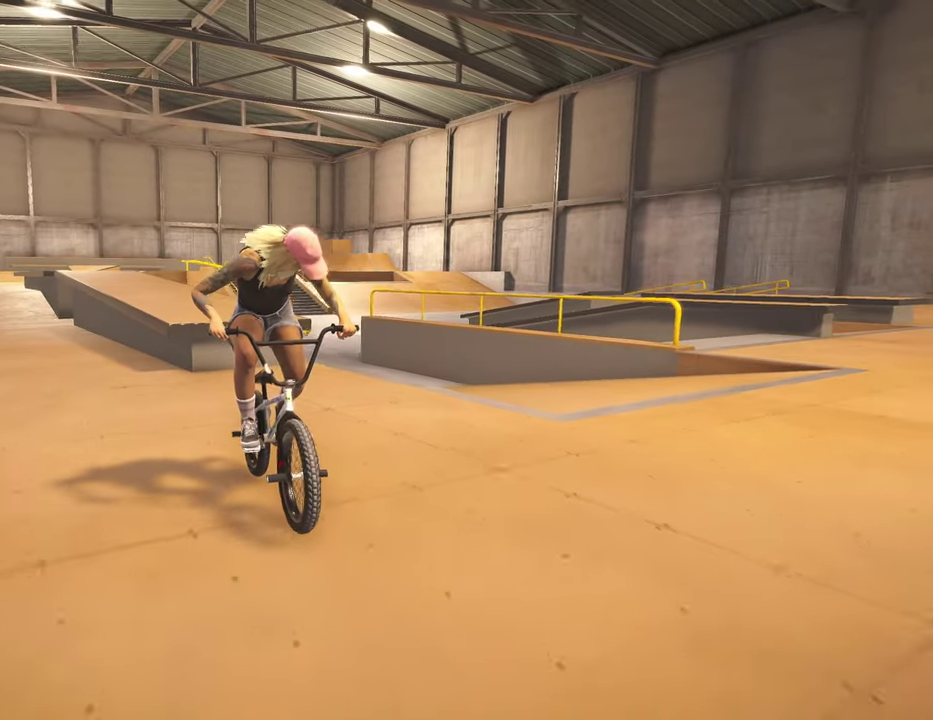
{"dt_ms": 400, "buttons": [], "left_stick": "right", "right_stick": "down", "events": [[50, "left_stick", "left"], [167, "left_stick", "center"], [367, "left_stick", "right"]]}
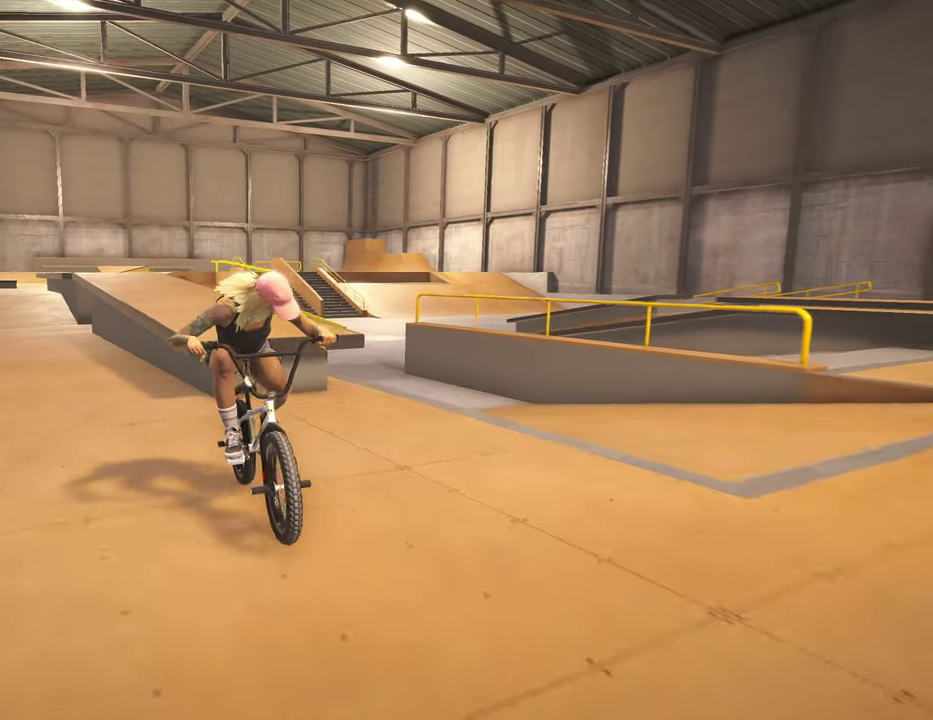
{"dt_ms": 600, "buttons": [], "left_stick": "center", "right_stick": "up-right", "events": [[84, "right_stick", "up"], [184, "right_stick", "down"], [234, "R1", "down"], [334, "right_stick", "center"], [350, "R1", "up"], [484, "right_stick", "up-right"], [534, "left_stick", "center"]]}
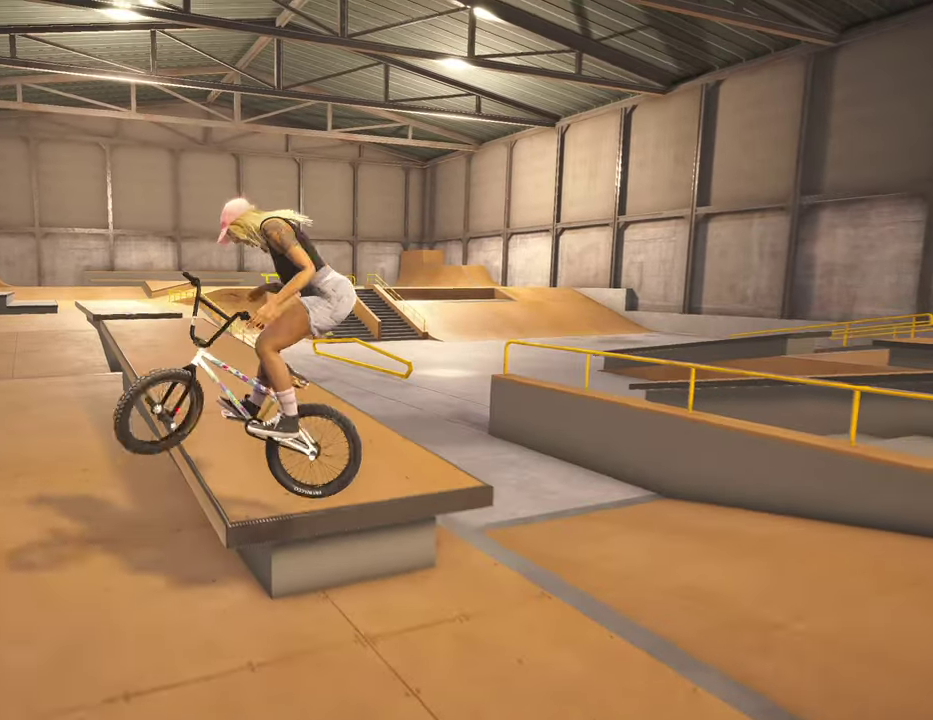
{"dt_ms": 700, "buttons": [], "left_stick": "up", "right_stick": "center", "events": [[334, "left_stick", "right"], [384, "right_stick", "center"], [550, "left_stick", "up-right"], [567, "A", "down"], [600, "left_stick", "up"], [700, "A", "up"]]}
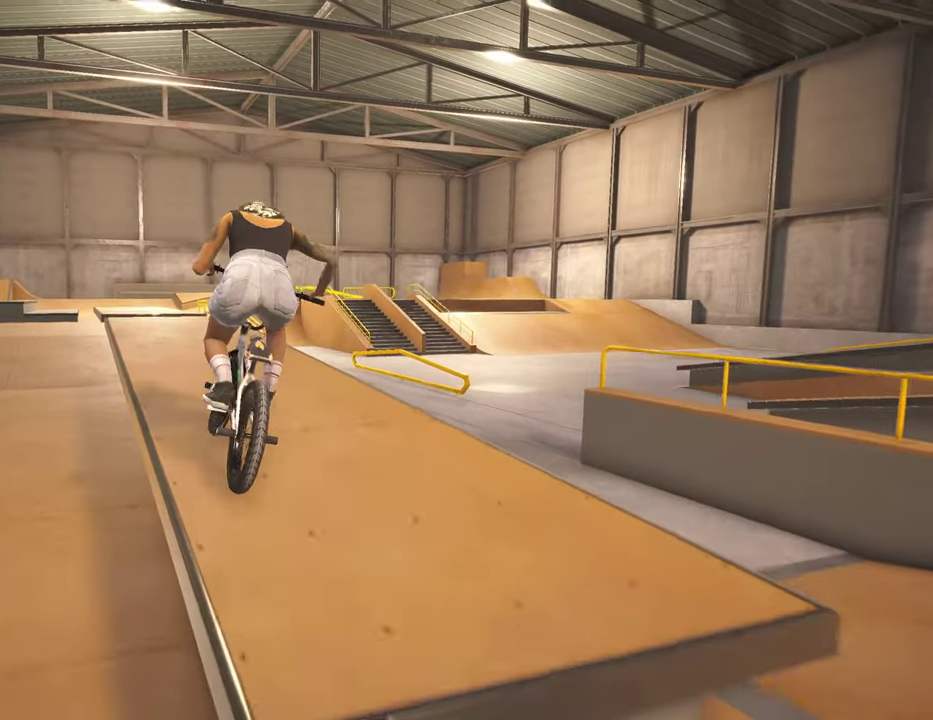
{"dt_ms": 300, "buttons": ["A"], "left_stick": "up-left", "right_stick": "center", "events": [[34, "left_stick", "up-left"], [67, "A", "down"], [150, "left_stick", "up"], [167, "A", "up"], [250, "A", "down"], [267, "left_stick", "up-left"]]}
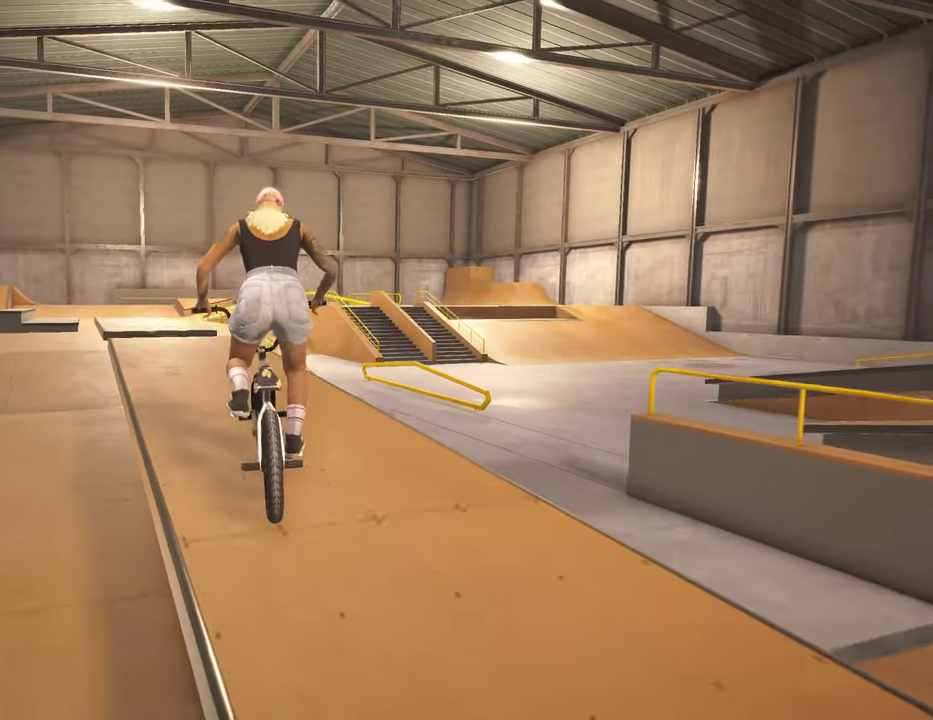
{"dt_ms": 500, "buttons": [], "left_stick": "center", "right_stick": "center", "events": [[50, "A", "up"], [134, "A", "down"], [234, "A", "up"], [317, "A", "down"], [417, "A", "up"], [484, "left_stick", "center"]]}
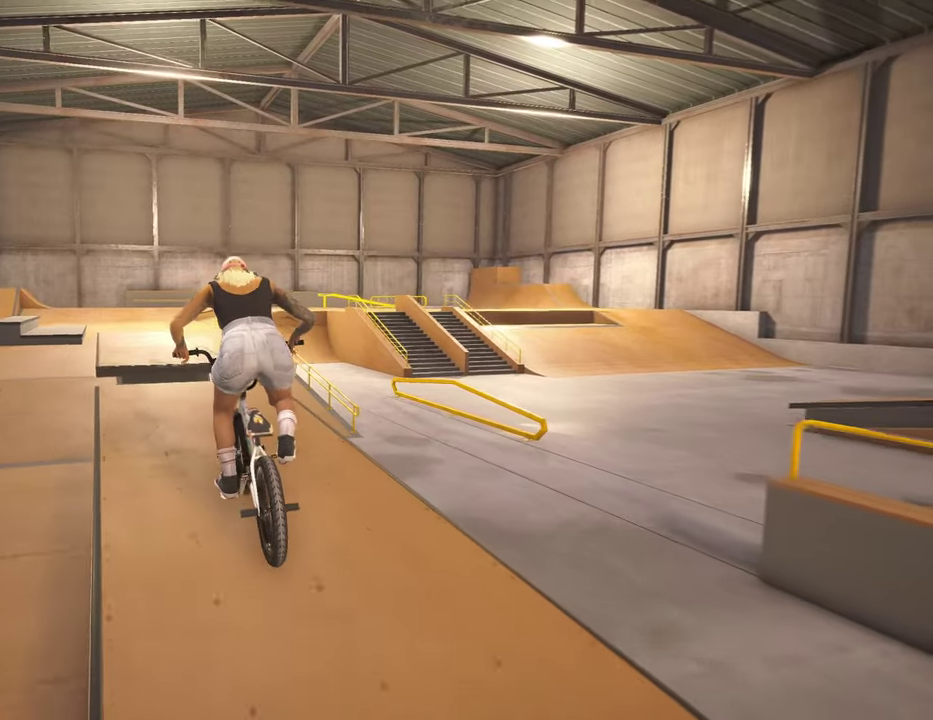
{"dt_ms": 500, "buttons": [], "left_stick": "center", "right_stick": "down", "events": [[150, "right_stick", "down"]]}
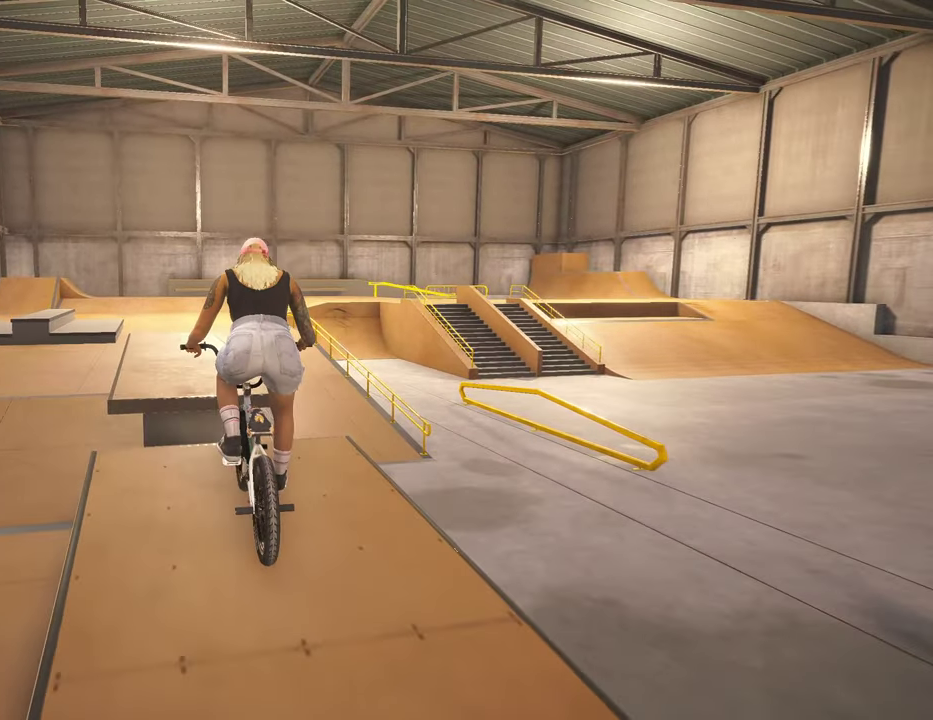
{"dt_ms": 500, "buttons": [], "left_stick": "center", "right_stick": "center", "events": [[50, "right_stick", "up-right"], [150, "right_stick", "center"], [217, "L2", "down"], [217, "R2", "down"], [234, "right_stick", "right"], [384, "R2", "up"], [417, "L2", "up"], [417, "right_stick", "center"]]}
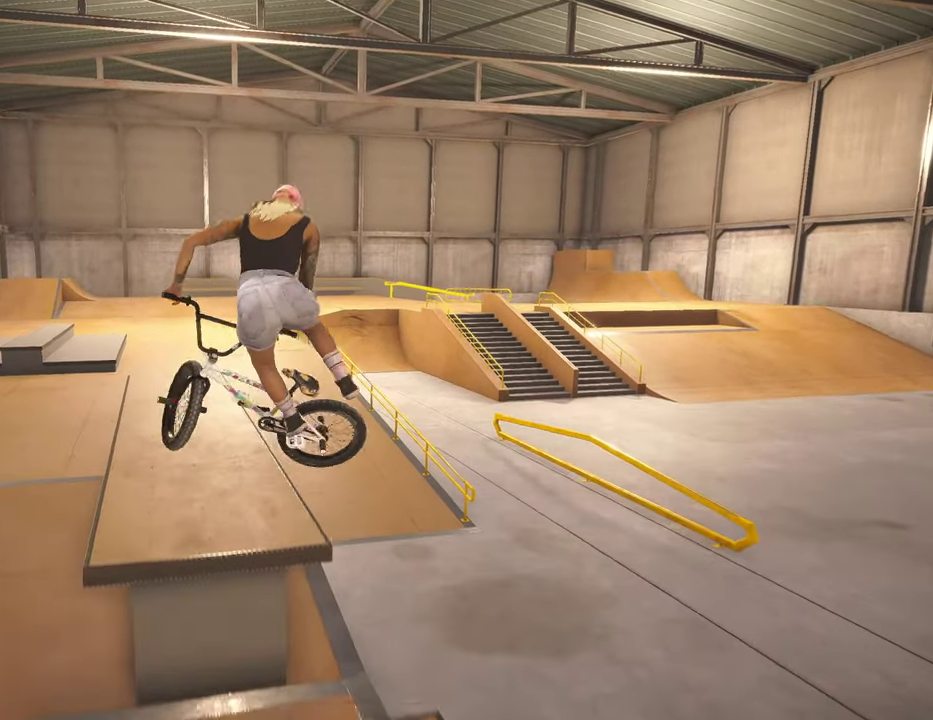
{"dt_ms": 600, "buttons": [], "left_stick": "left", "right_stick": "down", "events": [[34, "right_stick", "down"], [500, "left_stick", "left"]]}
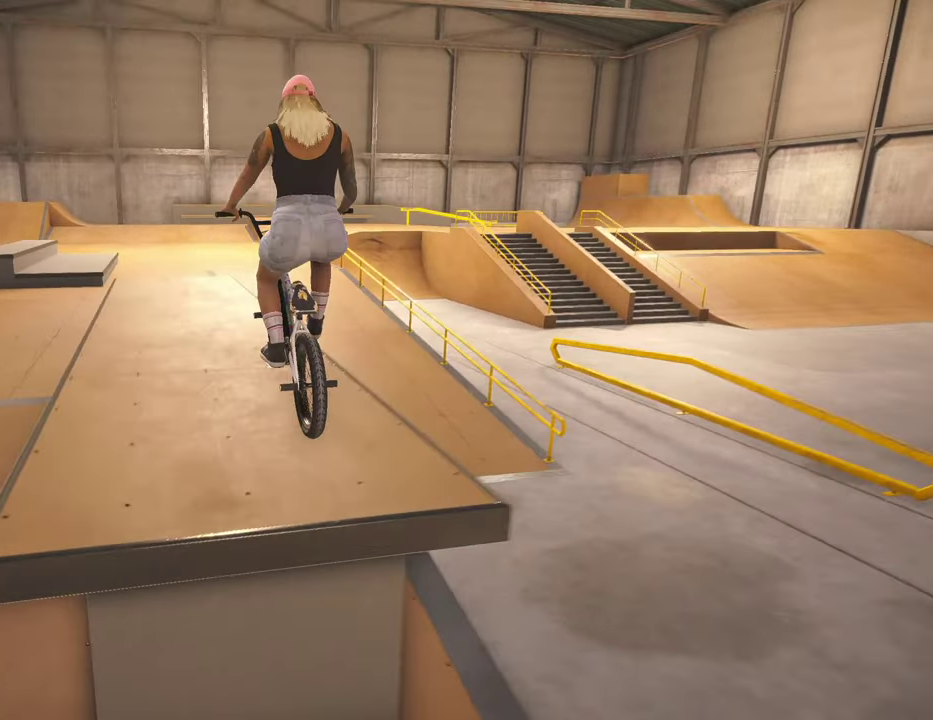
{"dt_ms": 400, "buttons": [], "left_stick": "left", "right_stick": "down", "events": [[200, "right_stick", "down-right"], [284, "right_stick", "down"]]}
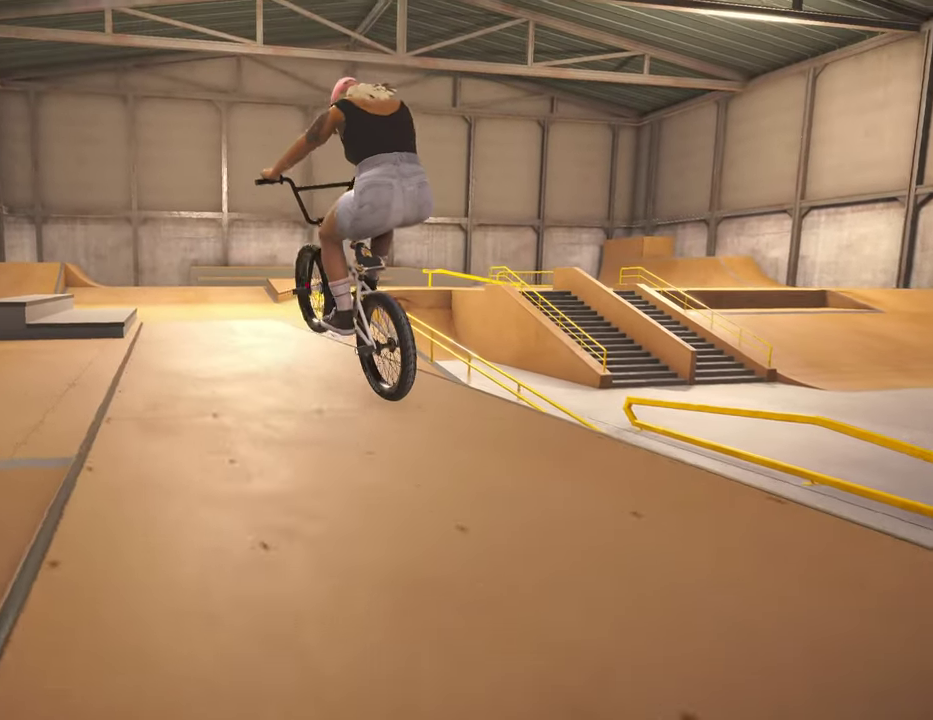
{"dt_ms": 400, "buttons": [], "left_stick": "left", "right_stick": "down-right", "events": [[34, "right_stick", "up"], [134, "right_stick", "center"], [284, "right_stick", "down"], [400, "right_stick", "down-right"]]}
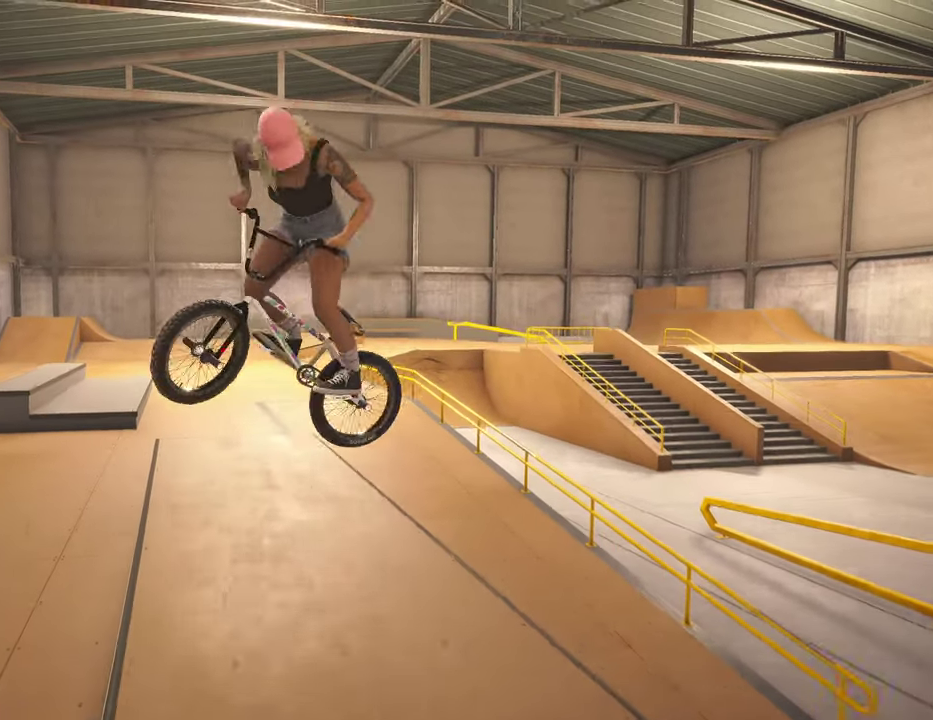
{"dt_ms": 600, "buttons": [], "left_stick": "left", "right_stick": "down-right", "events": [[134, "left_stick", "center"], [434, "left_stick", "left"]]}
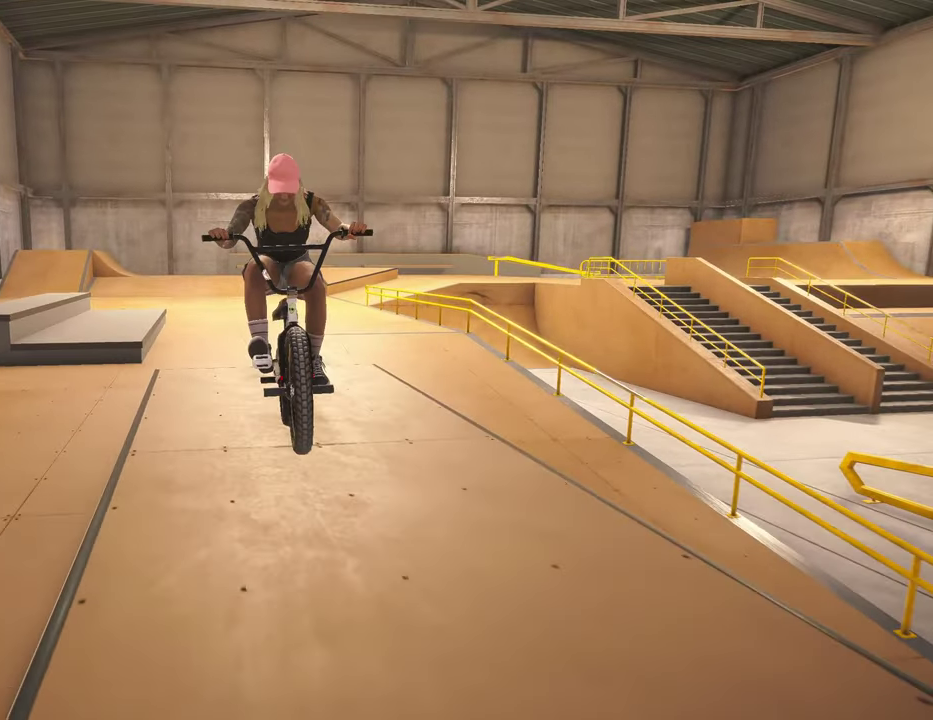
{"dt_ms": 500, "buttons": [], "left_stick": "left", "right_stick": "down", "events": [[384, "right_stick", "up"], [484, "right_stick", "down"]]}
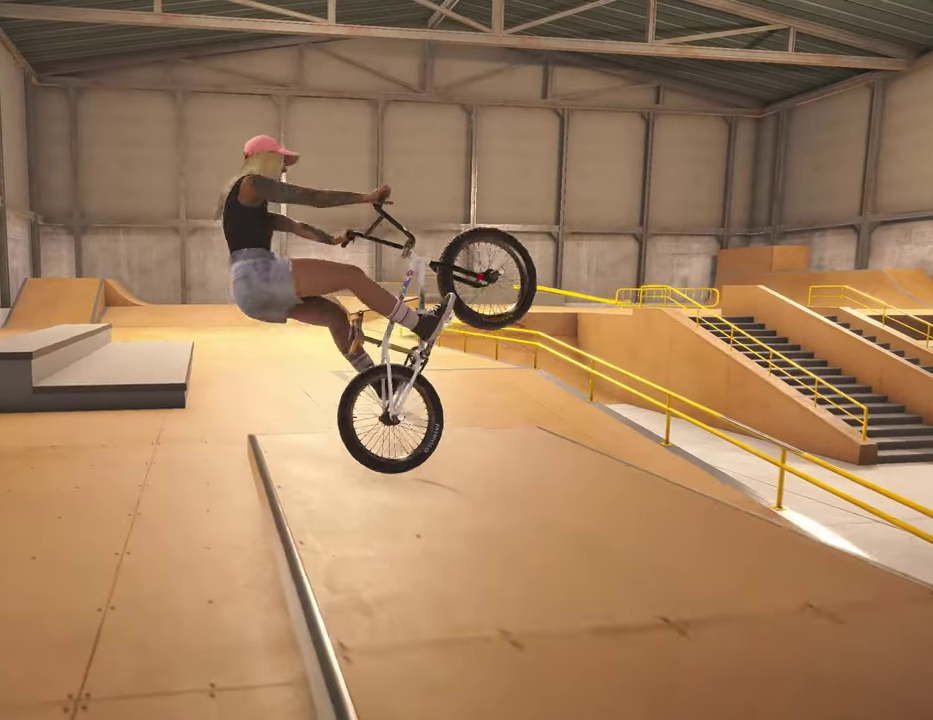
{"dt_ms": 300, "buttons": [], "left_stick": "left", "right_stick": "down", "events": []}
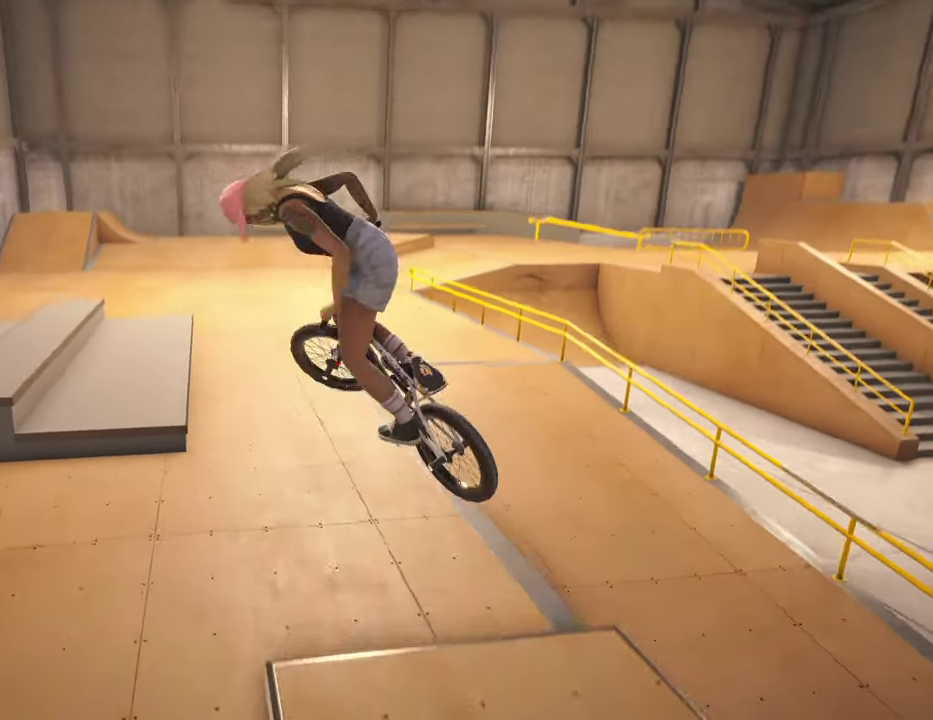
{"dt_ms": 700, "buttons": [], "left_stick": "left", "right_stick": "down", "events": []}
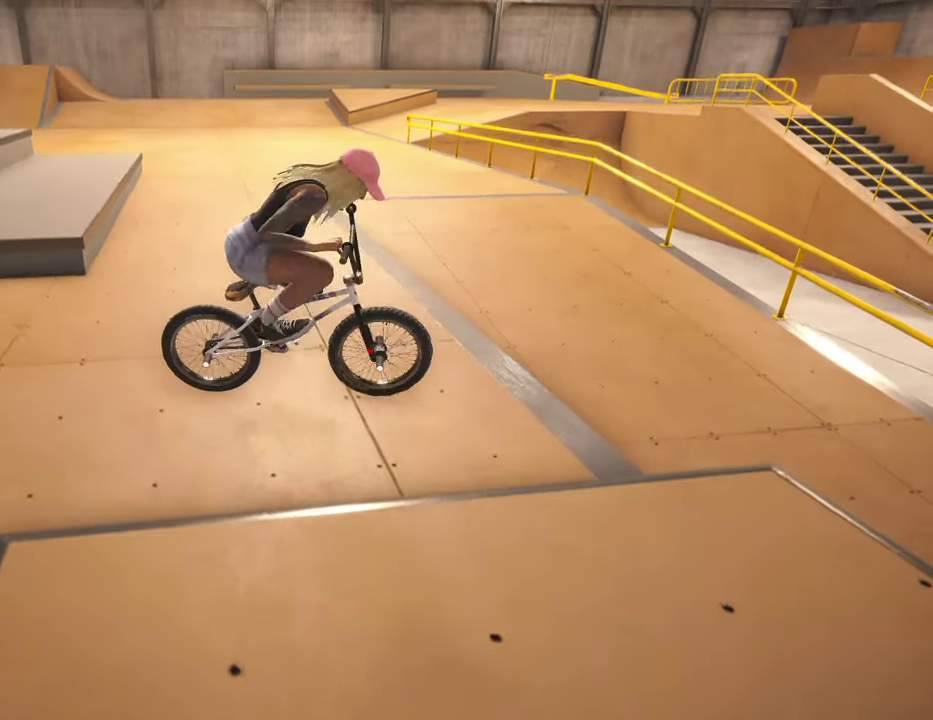
{"dt_ms": 600, "buttons": ["A"], "left_stick": "left", "right_stick": "center", "events": [[34, "right_stick", "center"], [217, "A", "down"]]}
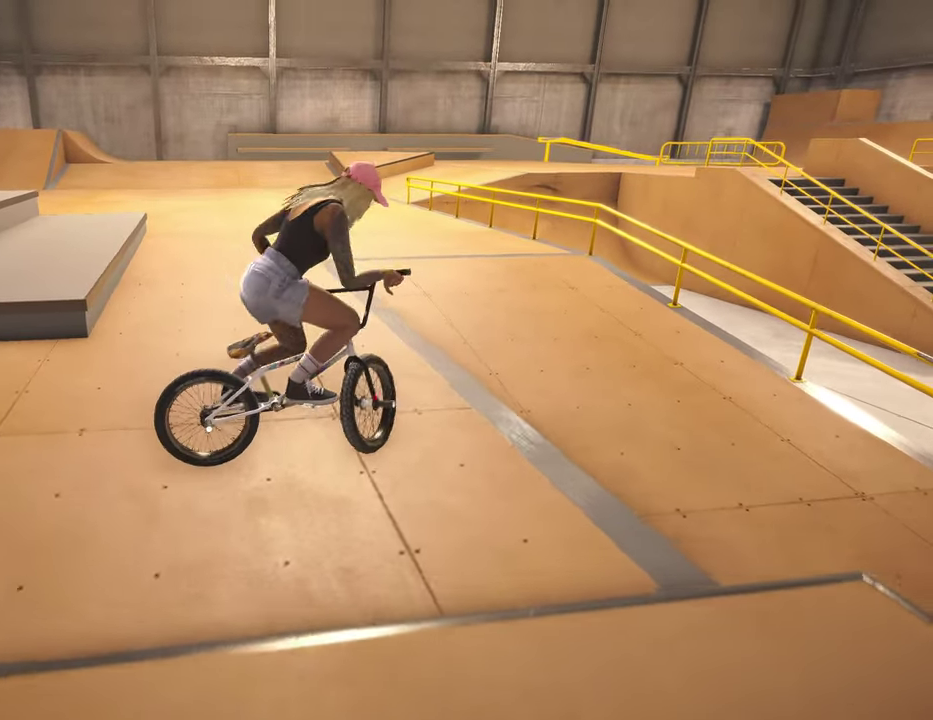
{"dt_ms": 400, "buttons": ["A"], "left_stick": "left", "right_stick": "center", "events": []}
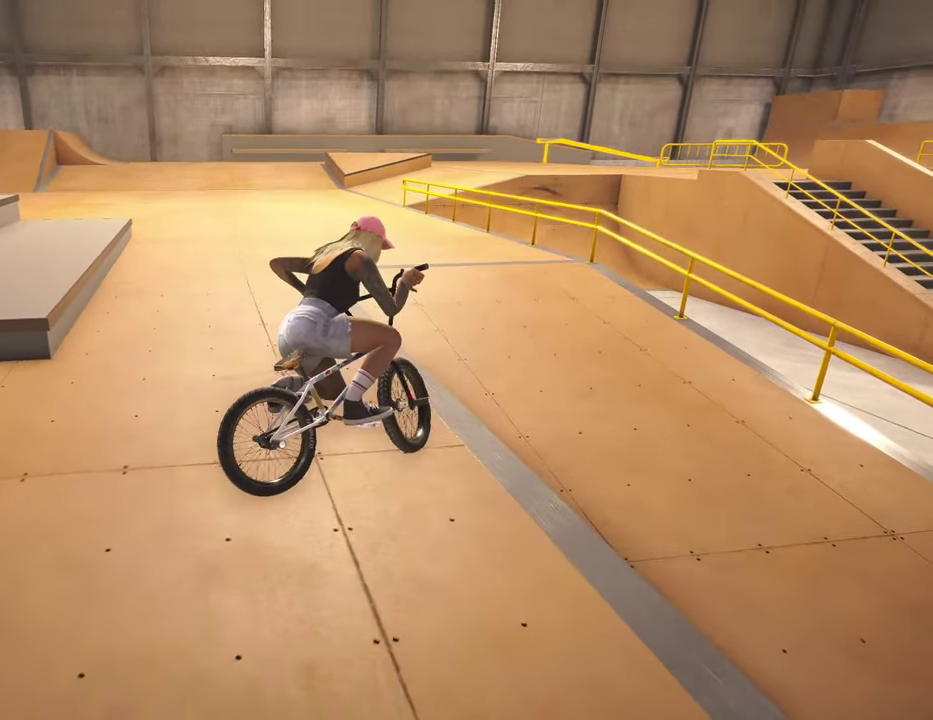
{"dt_ms": 500, "buttons": ["A"], "left_stick": "up-right", "right_stick": "center", "events": [[267, "left_stick", "up-left"], [317, "left_stick", "up"], [367, "left_stick", "up-right"]]}
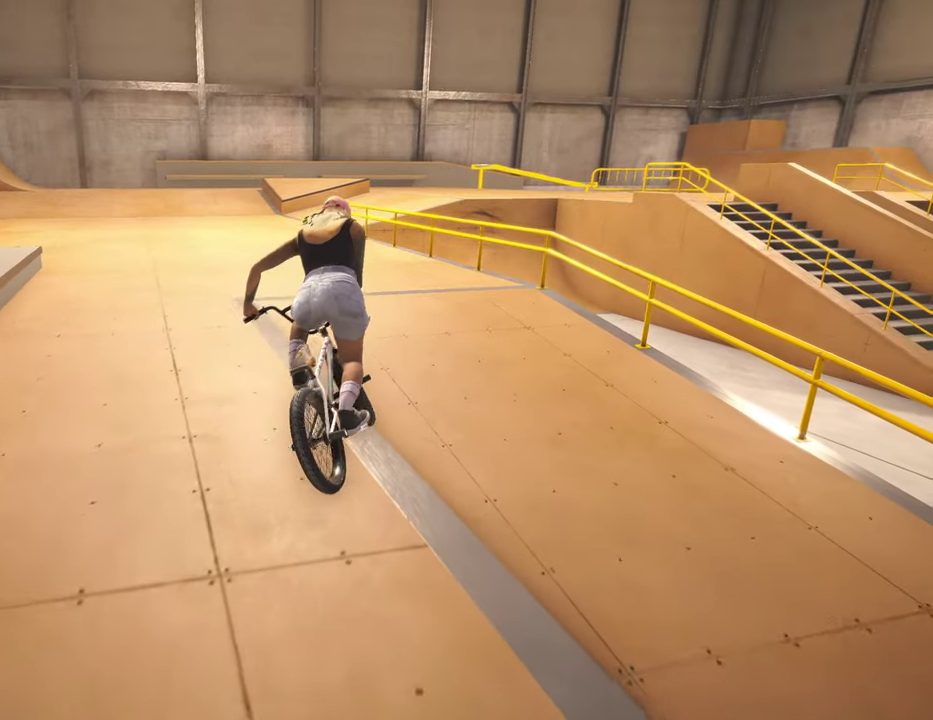
{"dt_ms": 700, "buttons": ["A"], "left_stick": "up", "right_stick": "center", "events": [[17, "left_stick", "up"], [67, "A", "up"], [67, "left_stick", "center"], [617, "A", "down"], [650, "left_stick", "up"]]}
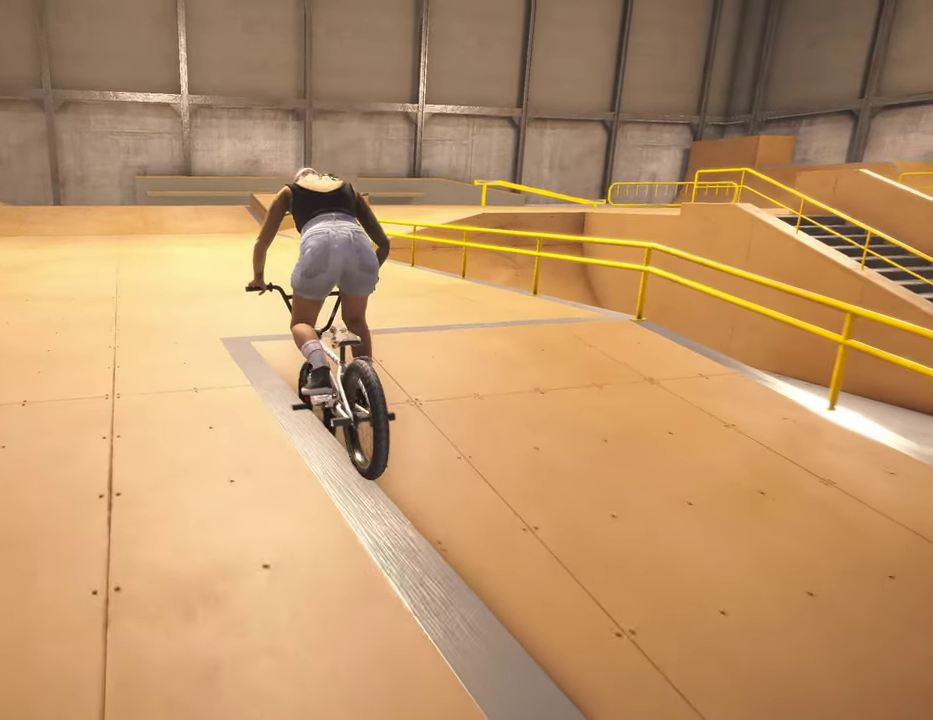
{"dt_ms": 300, "buttons": [], "left_stick": "up", "right_stick": "center", "events": [[67, "A", "up"], [134, "A", "down"], [250, "A", "up"]]}
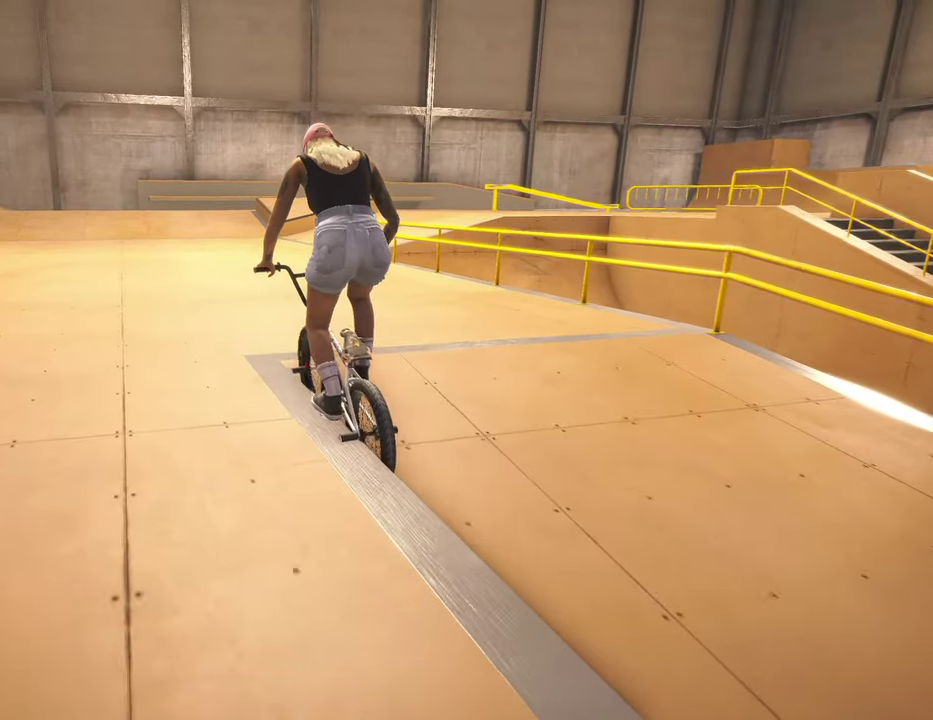
{"dt_ms": 500, "buttons": ["A"], "left_stick": "up", "right_stick": "center", "events": [[34, "A", "down"], [167, "A", "up"], [234, "A", "down"], [367, "A", "up"], [467, "A", "down"]]}